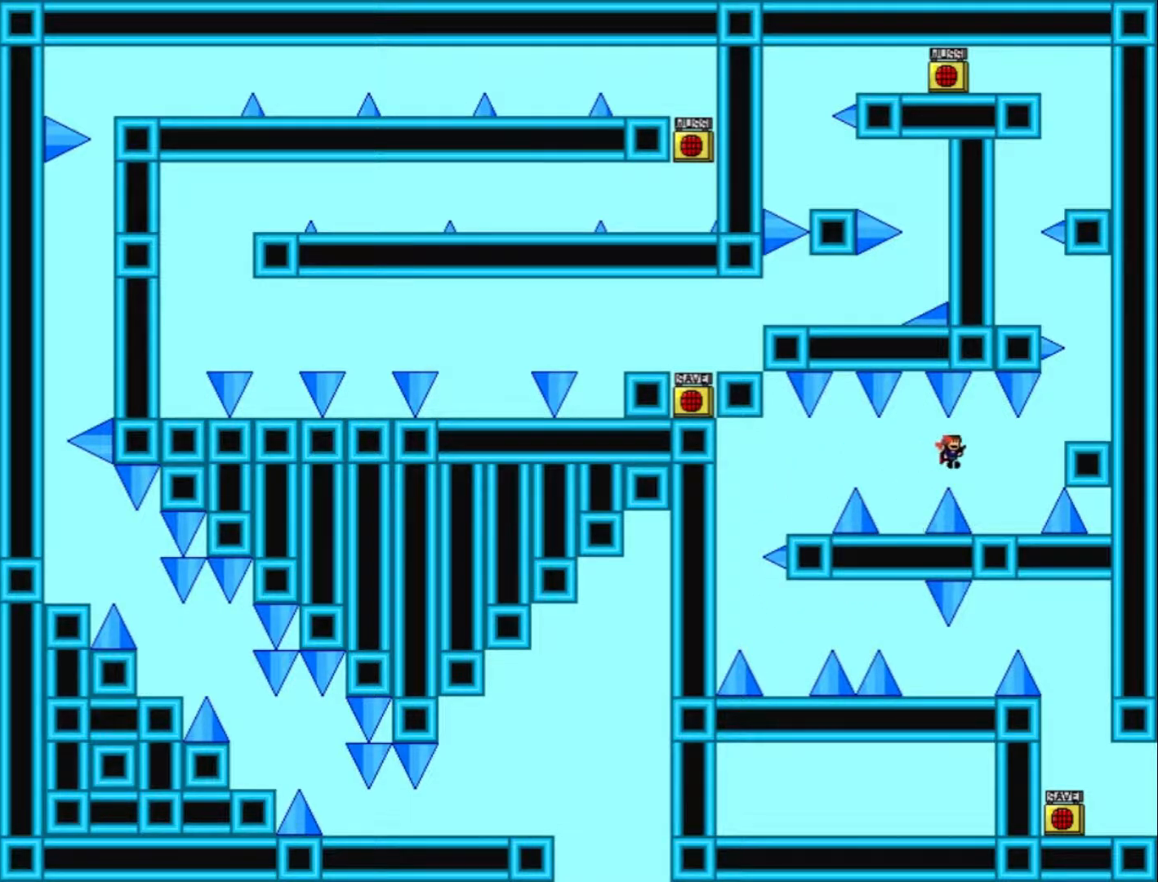
Gameplay with keyboard; each line is a JSON object with the keys held at the frame after it. "events" lists presses ("down") and releases ("up") of "down", "left", "r", "right", "shift_l", "shift_r", "up" and "z" between this image and that frame as [ms after this image, input, new state], when the widget could be followed in between. No other keys are recorded. Mouse input is not recorded.
{"keys": ["right", "shift_l"], "events": [[267, "right", "up"], [367, "right", "down"], [367, "shift_l", "down"]]}
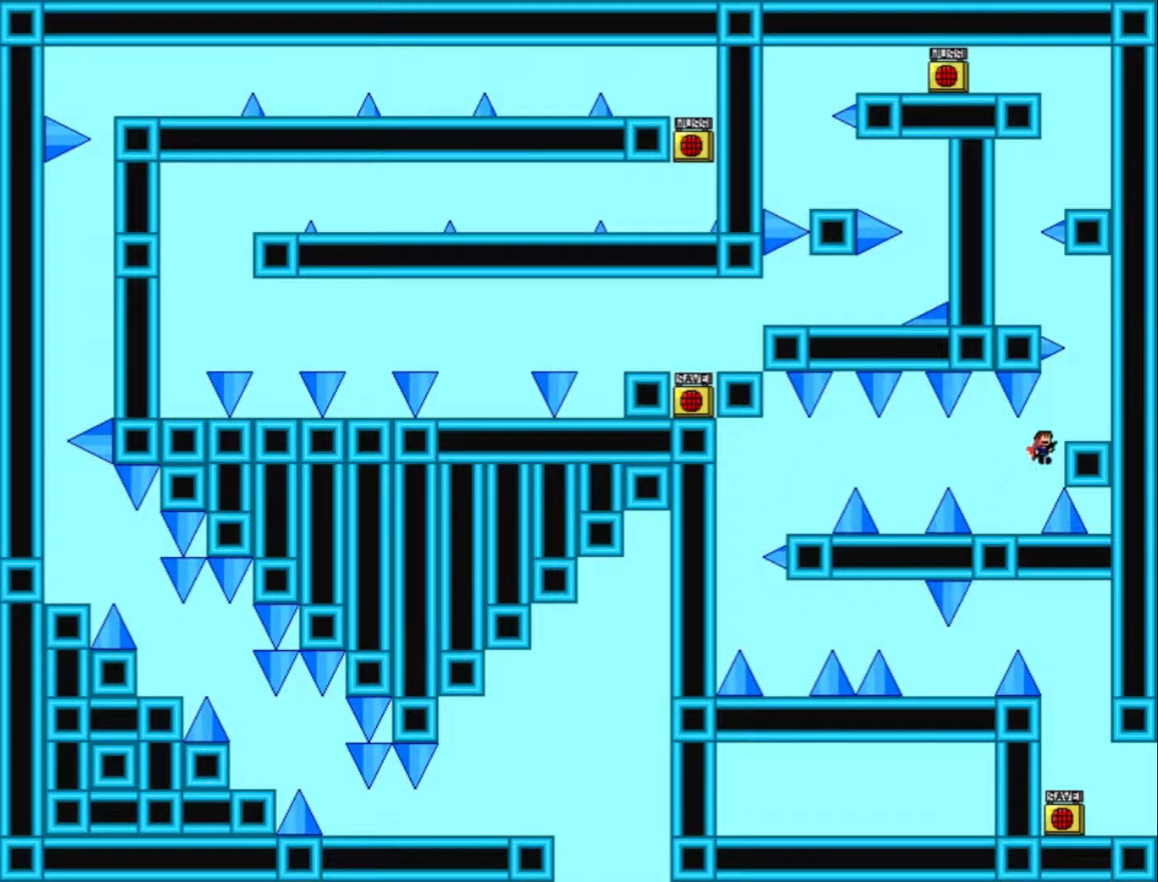
{"keys": [], "events": [[67, "shift_l", "up"], [167, "shift_l", "down"], [267, "shift_l", "up"], [367, "right", "up"]]}
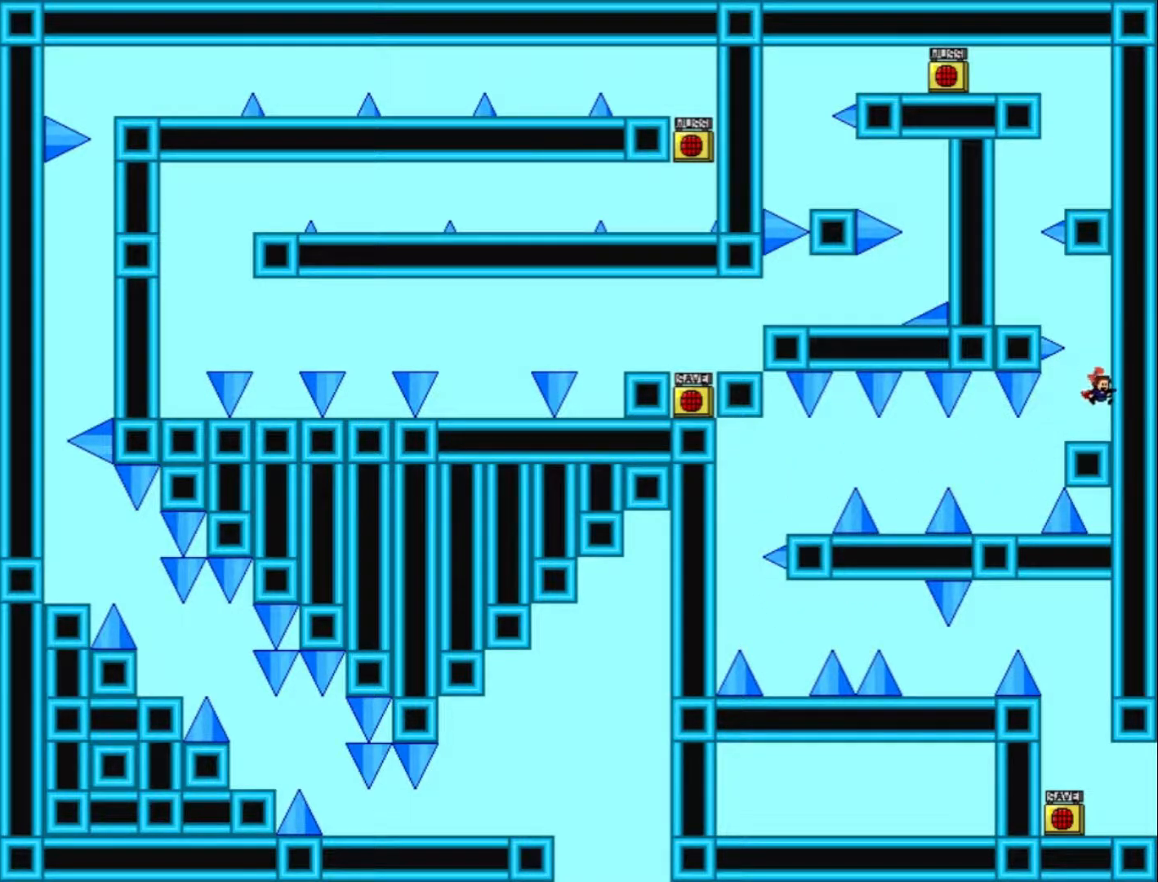
{"keys": ["left", "shift_l"], "events": [[267, "shift_l", "down"], [367, "left", "down"]]}
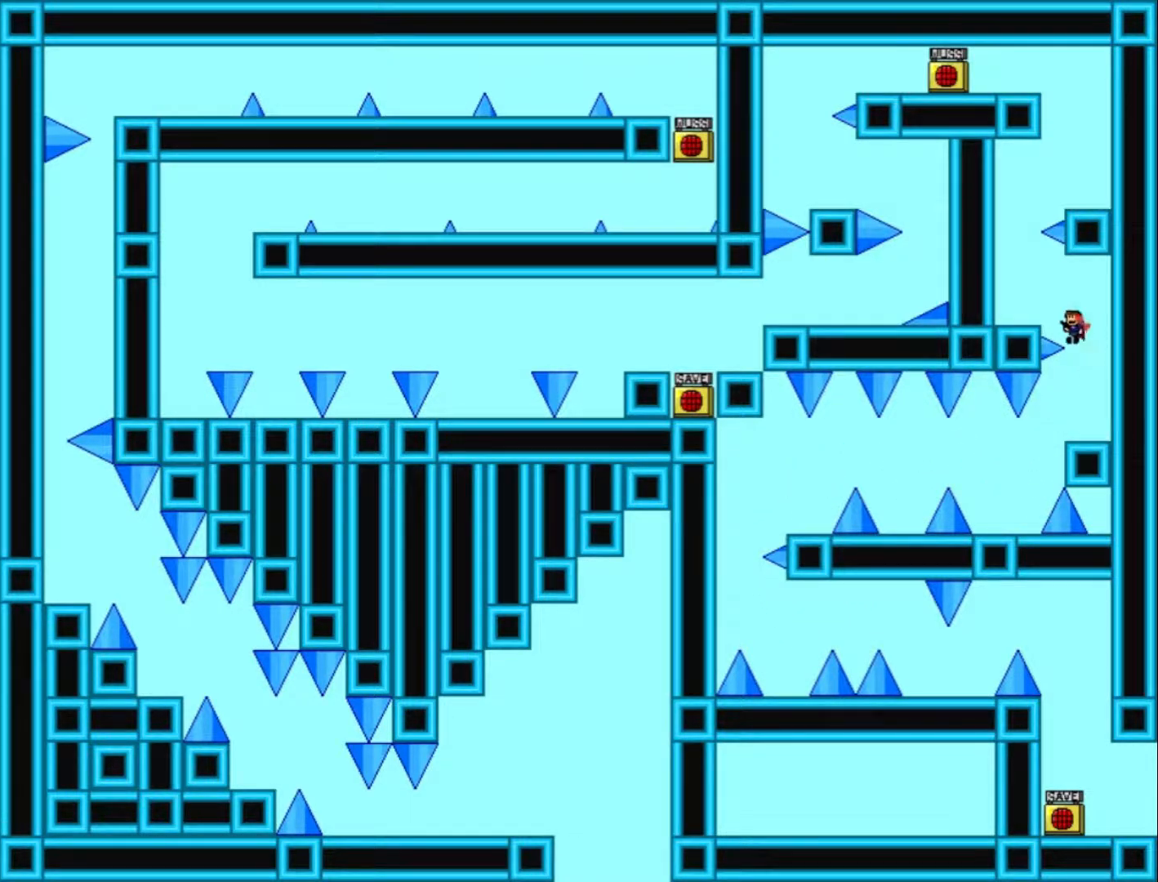
{"keys": [], "events": [[267, "shift_l", "up"], [300, "left", "up"]]}
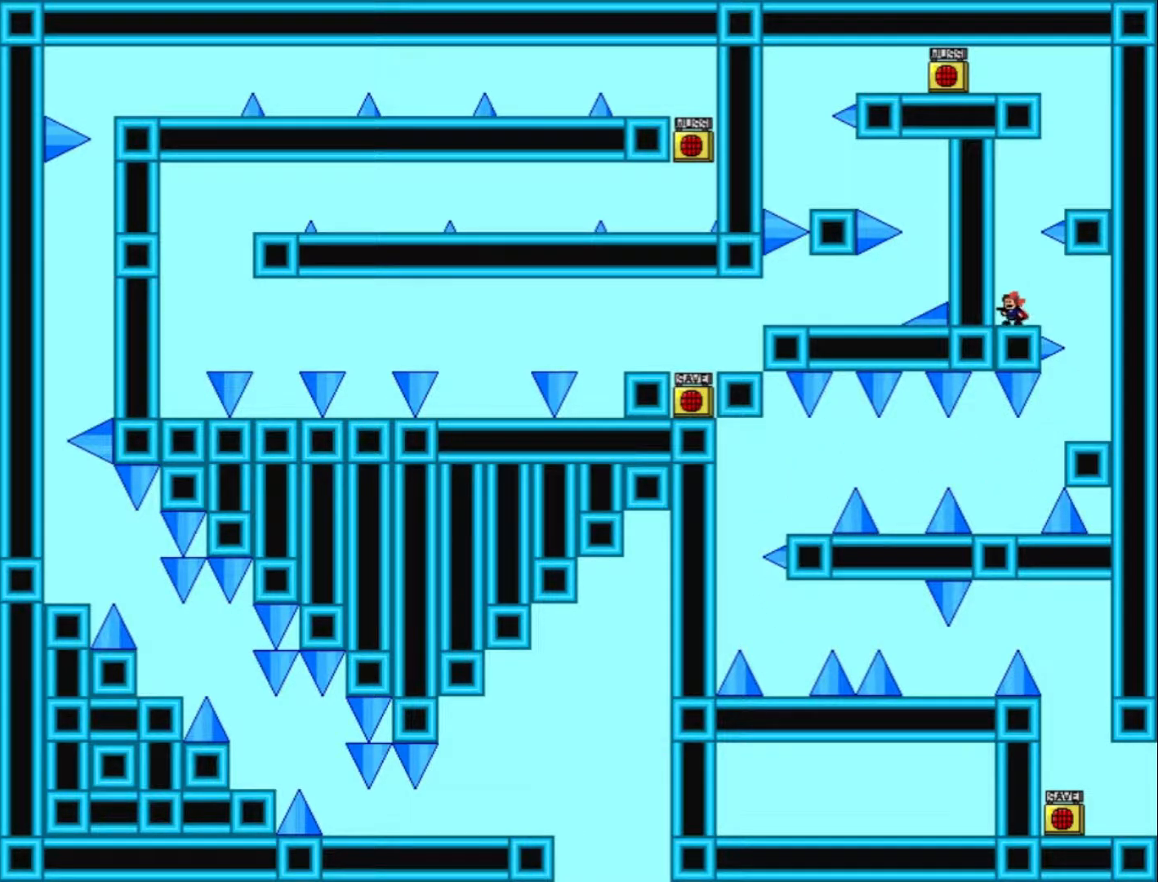
{"keys": ["right", "shift_l"], "events": [[133, "shift_l", "down"], [267, "shift_l", "up"], [333, "right", "down"], [367, "shift_l", "down"]]}
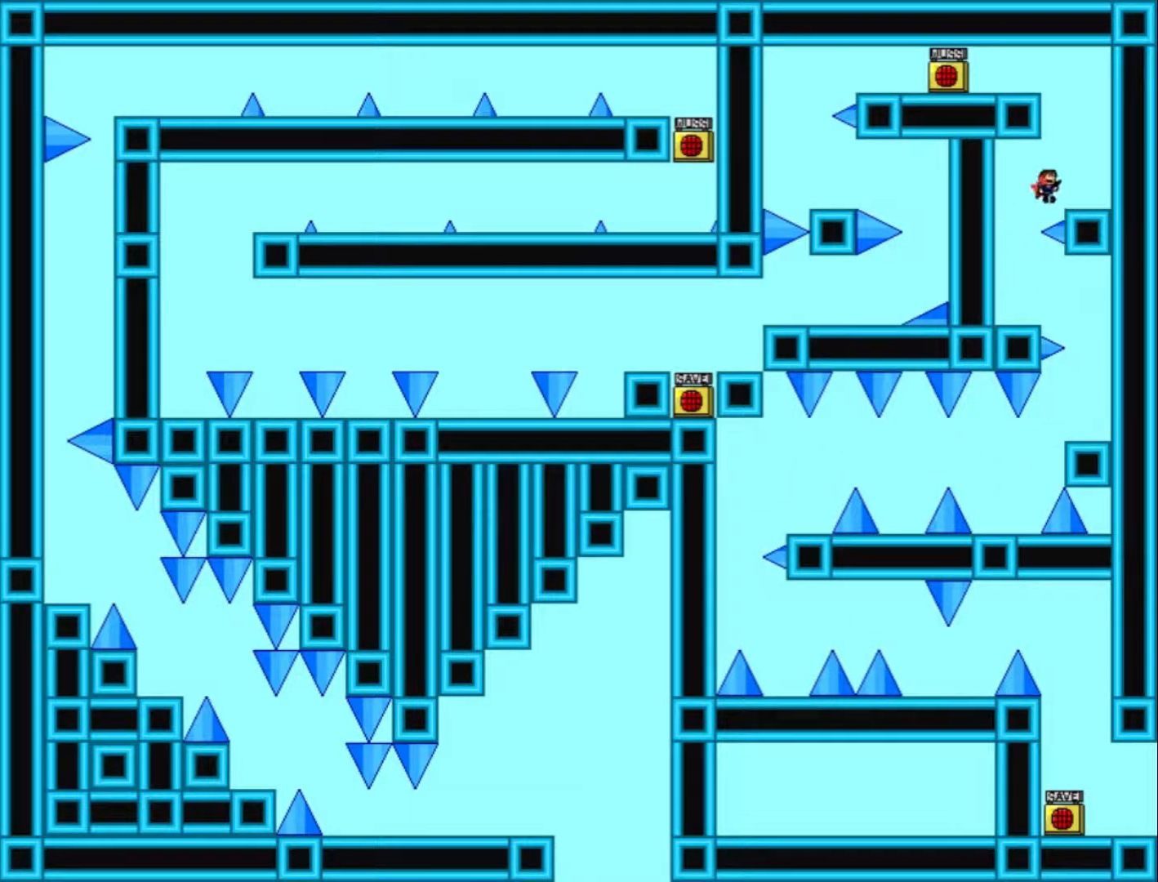
{"keys": ["left", "shift_l"], "events": [[33, "shift_l", "up"], [300, "right", "up"], [433, "shift_l", "down"], [466, "left", "down"]]}
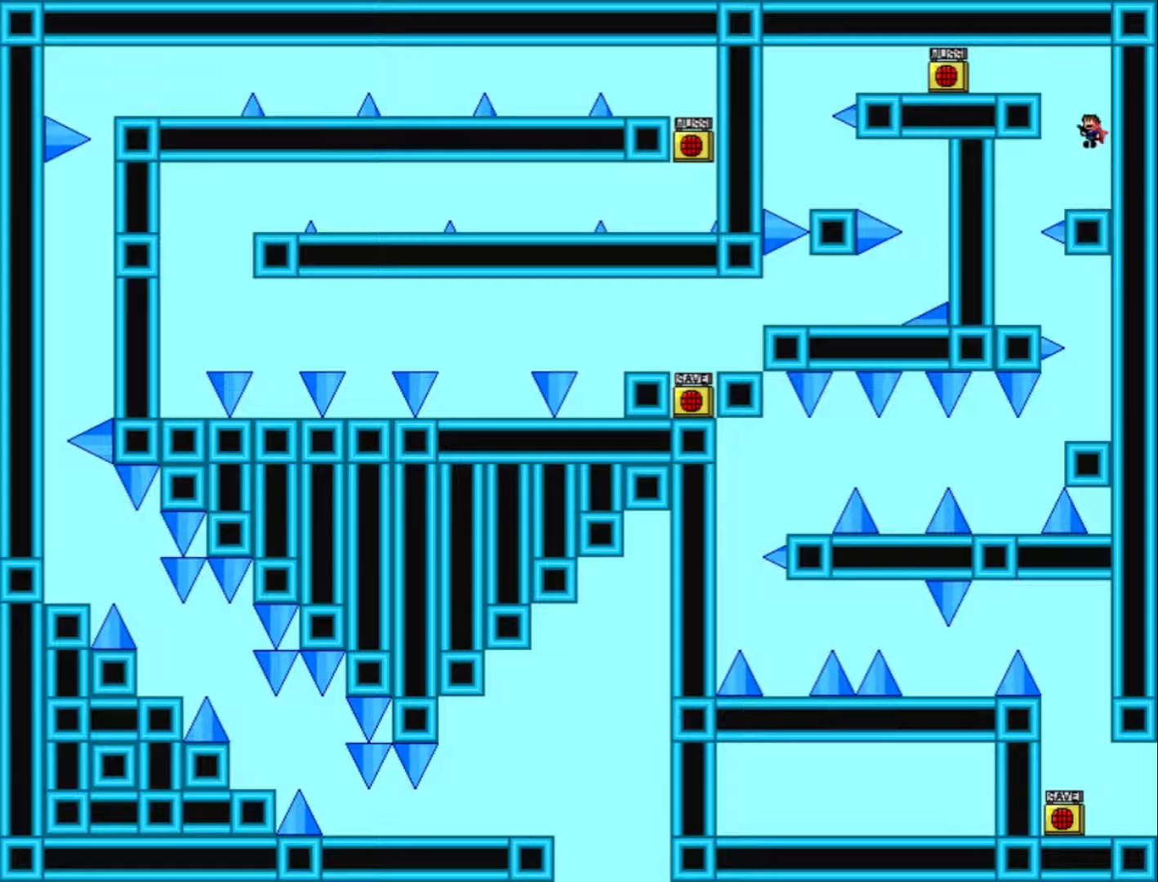
{"keys": ["left"], "events": [[233, "shift_l", "up"]]}
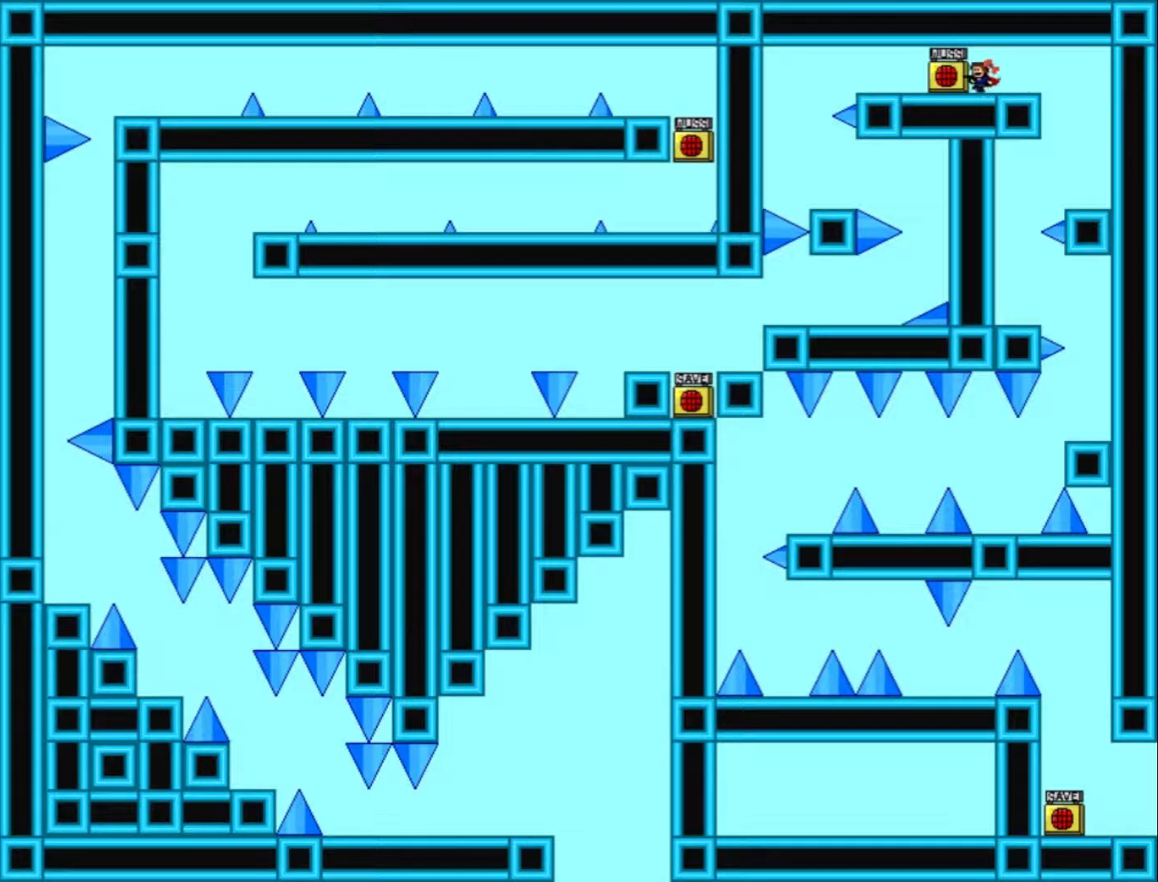
{"keys": [], "events": [[33, "z", "down"], [100, "z", "up"], [400, "left", "up"]]}
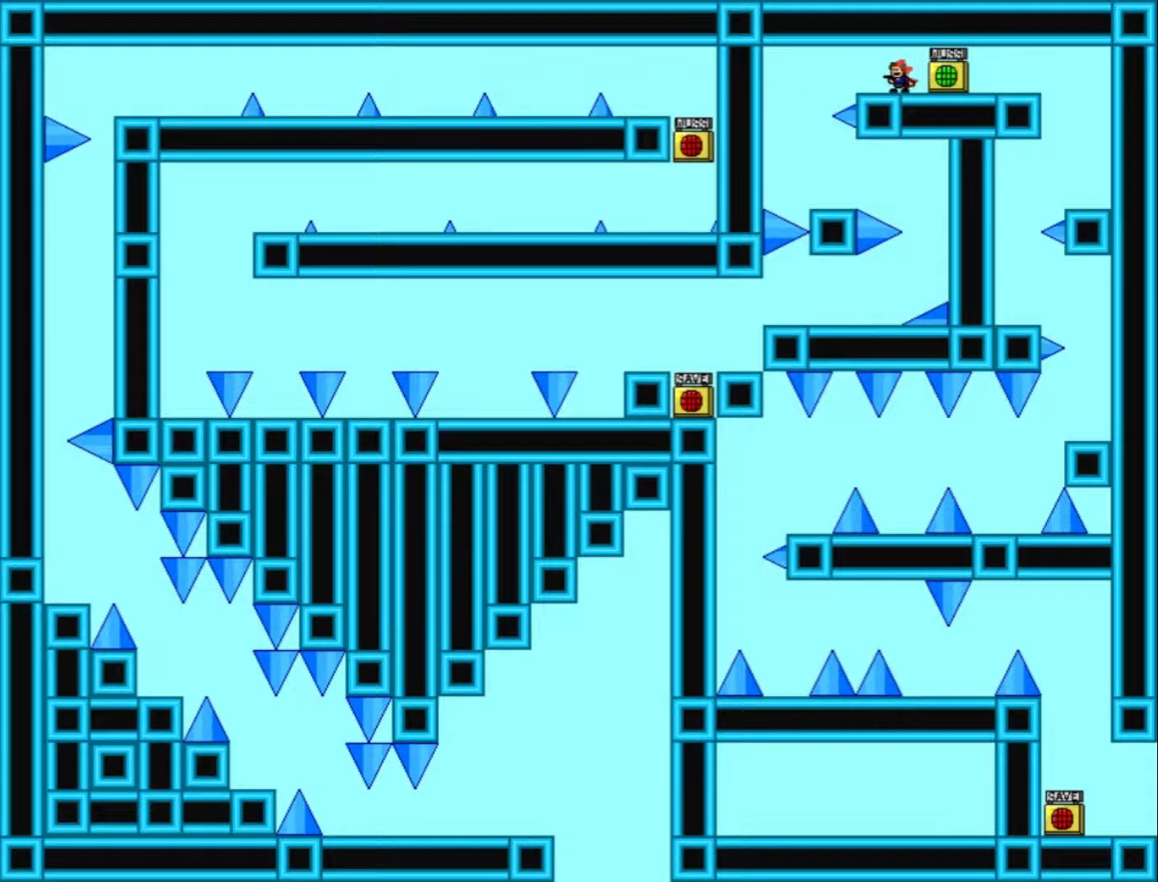
{"keys": ["left"], "events": [[100, "left", "down"], [200, "left", "up"], [333, "left", "down"], [433, "shift_l", "down"], [500, "shift_l", "up"]]}
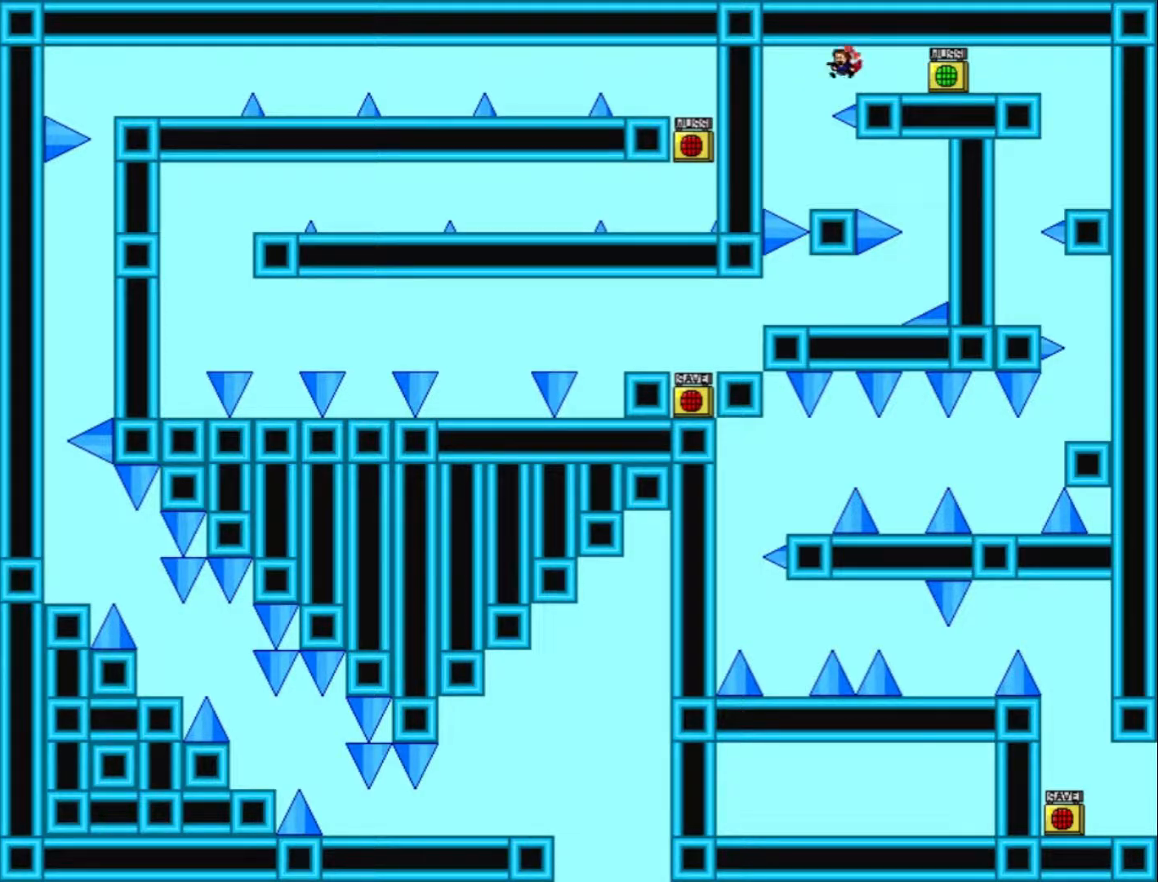
{"keys": [], "events": [[233, "left", "up"], [233, "right", "down"], [333, "right", "up"], [400, "right", "down"], [433, "right", "up"]]}
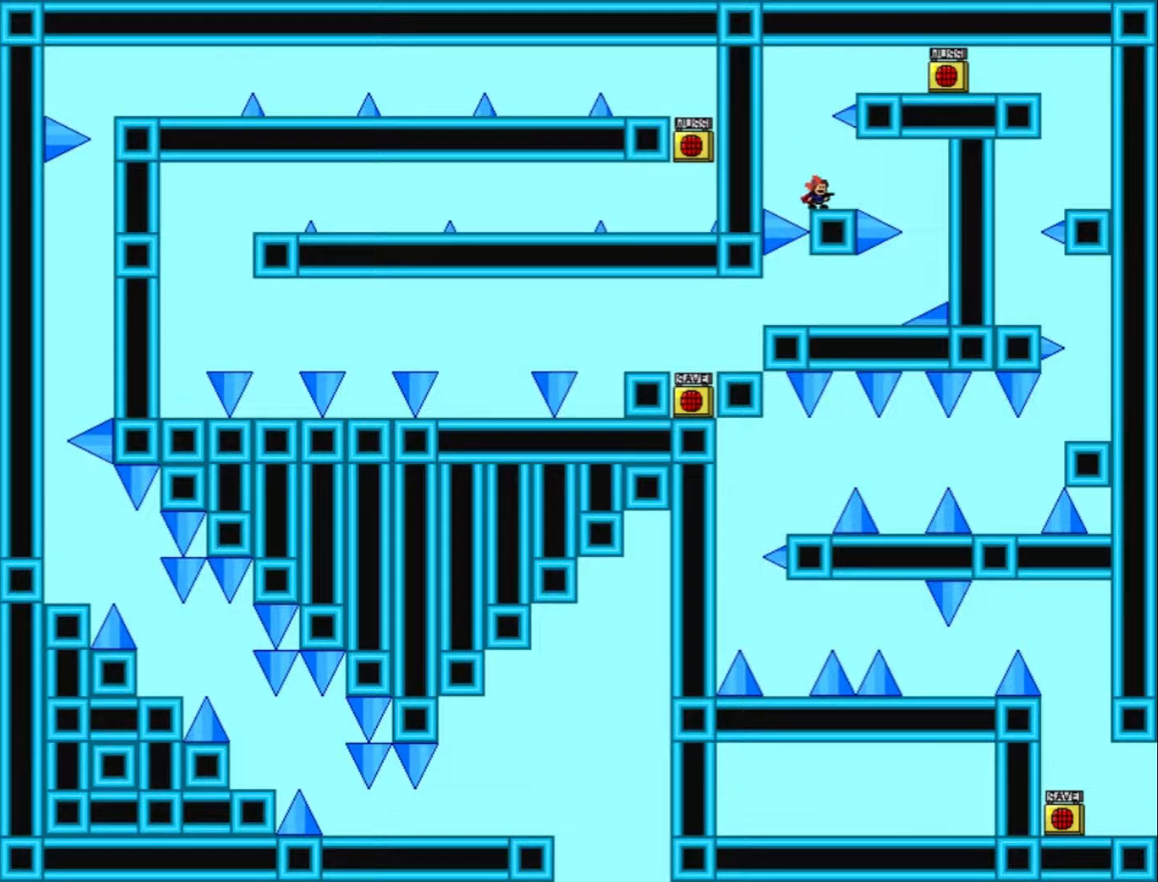
{"keys": ["right"], "events": [[133, "right", "down"], [233, "shift_l", "down"], [300, "shift_l", "up"]]}
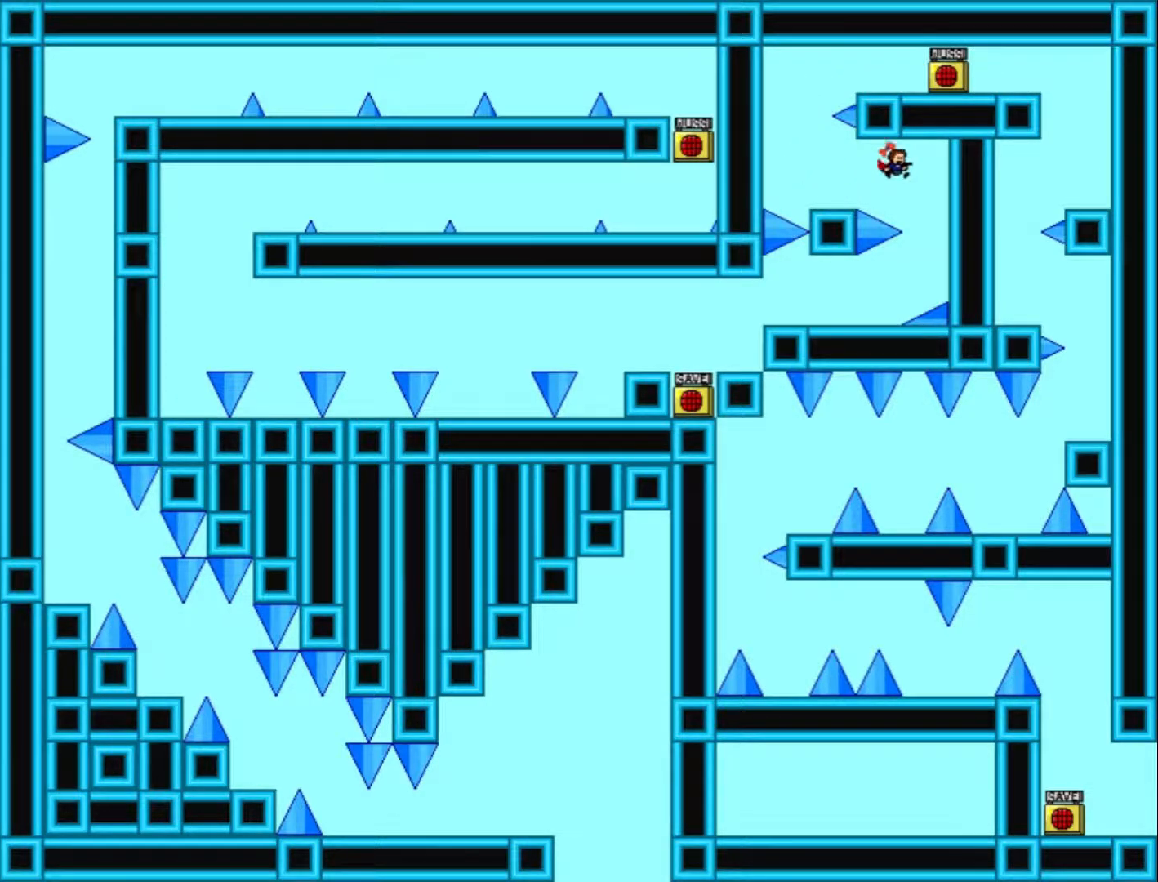
{"keys": [], "events": [[167, "right", "up"], [233, "shift_l", "down"], [267, "shift_l", "up"]]}
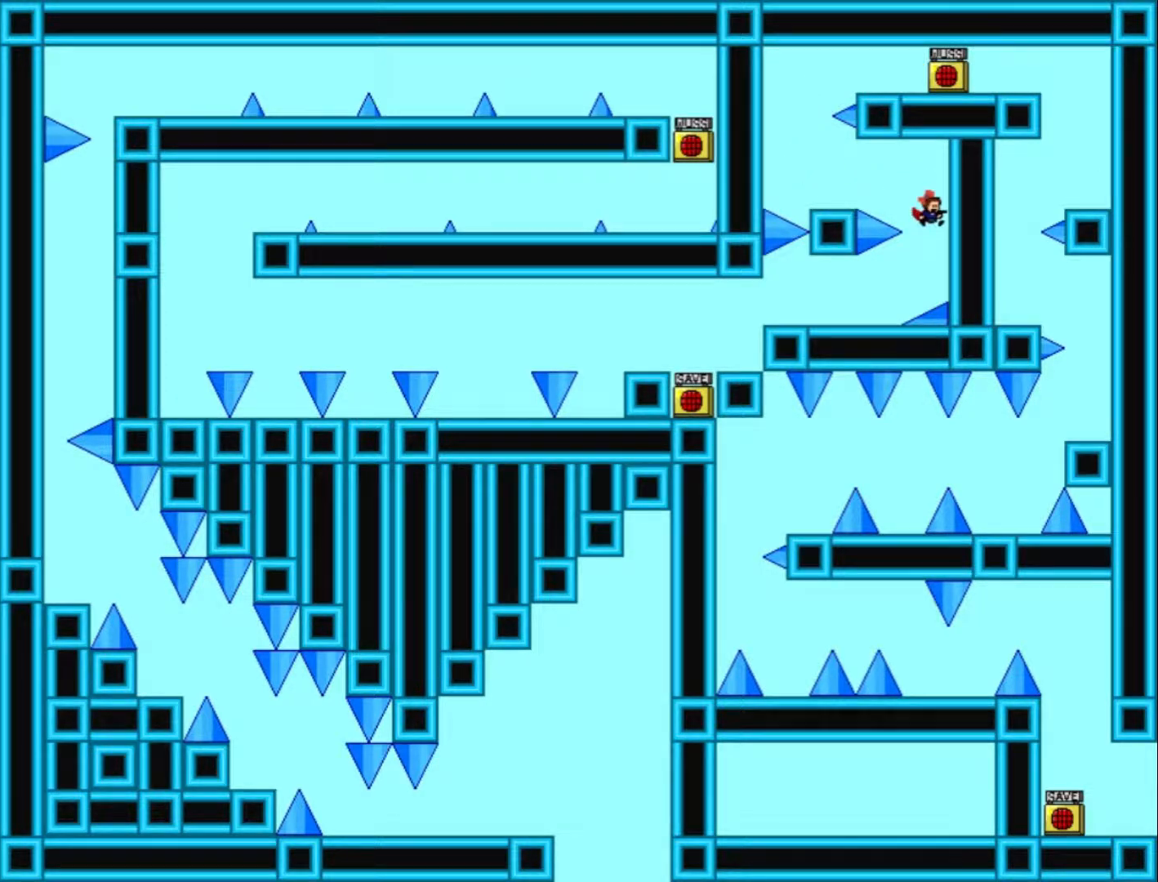
{"keys": ["left"], "events": [[100, "left", "down"]]}
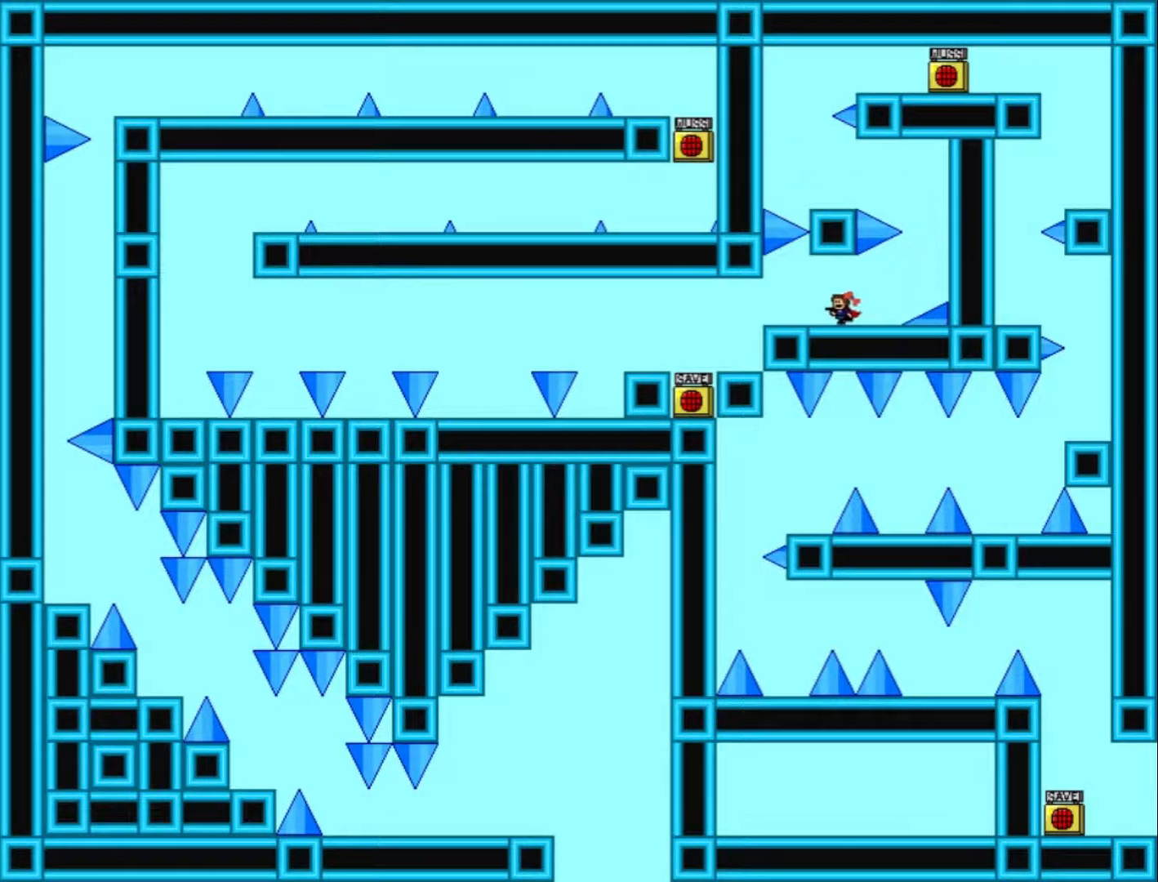
{"keys": ["left"], "events": []}
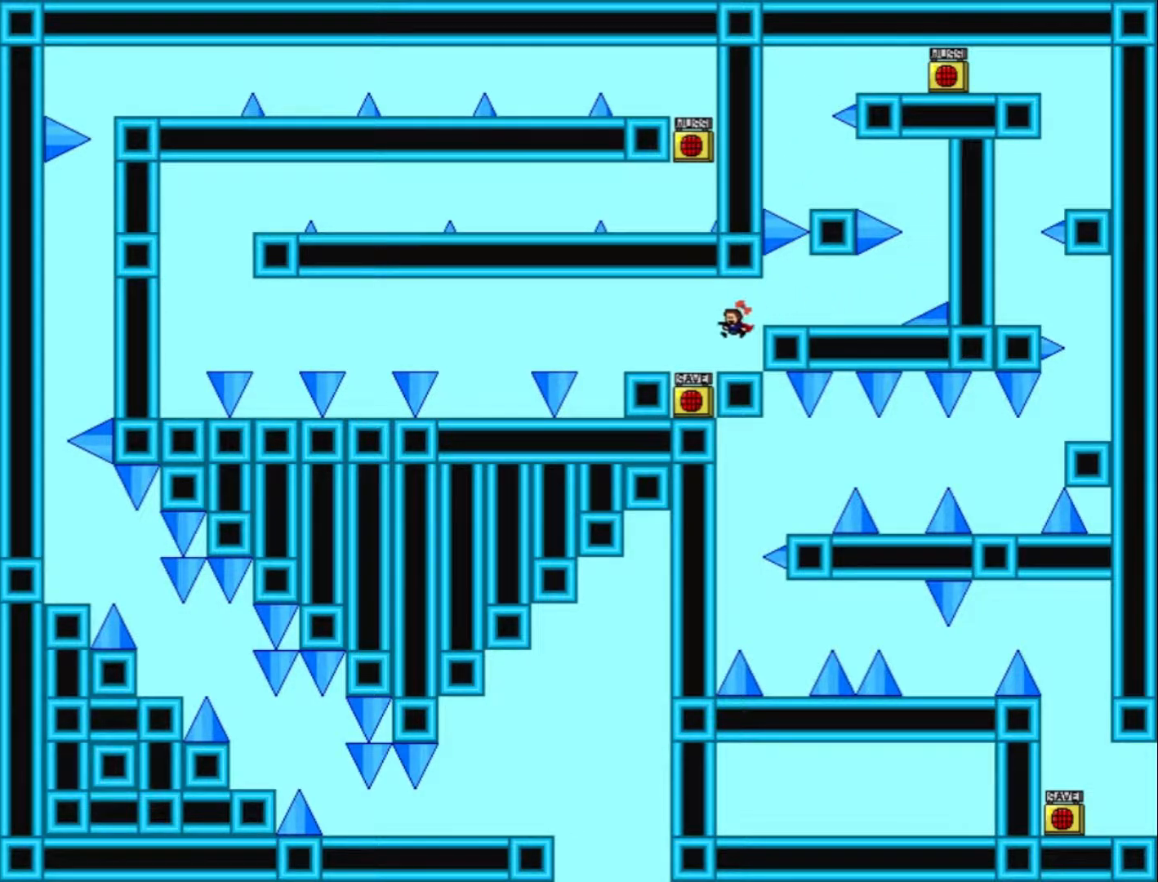
{"keys": [], "events": [[200, "left", "up"], [367, "z", "down"], [433, "z", "up"]]}
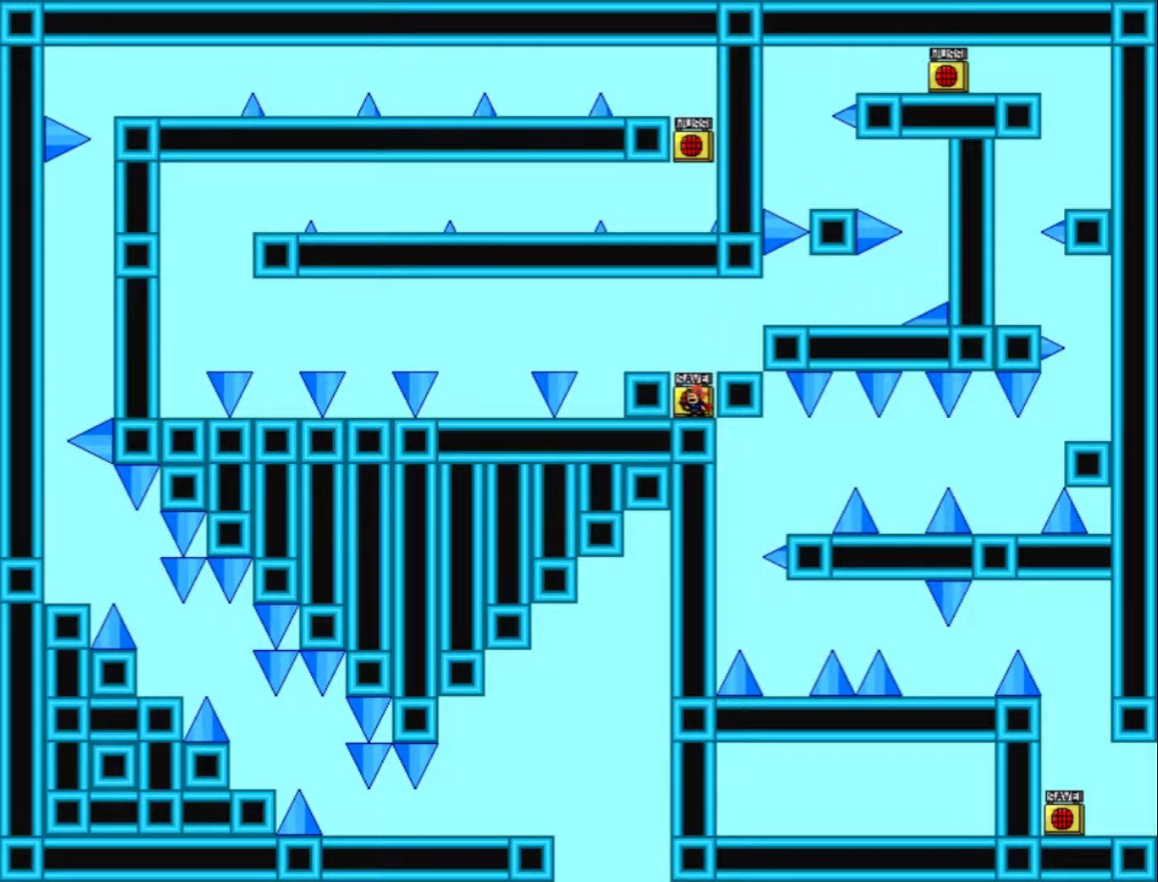
{"keys": ["z"], "events": [[33, "right", "down"], [233, "right", "up"], [267, "z", "down"], [300, "left", "down"], [367, "left", "up"], [367, "z", "up"], [500, "z", "down"]]}
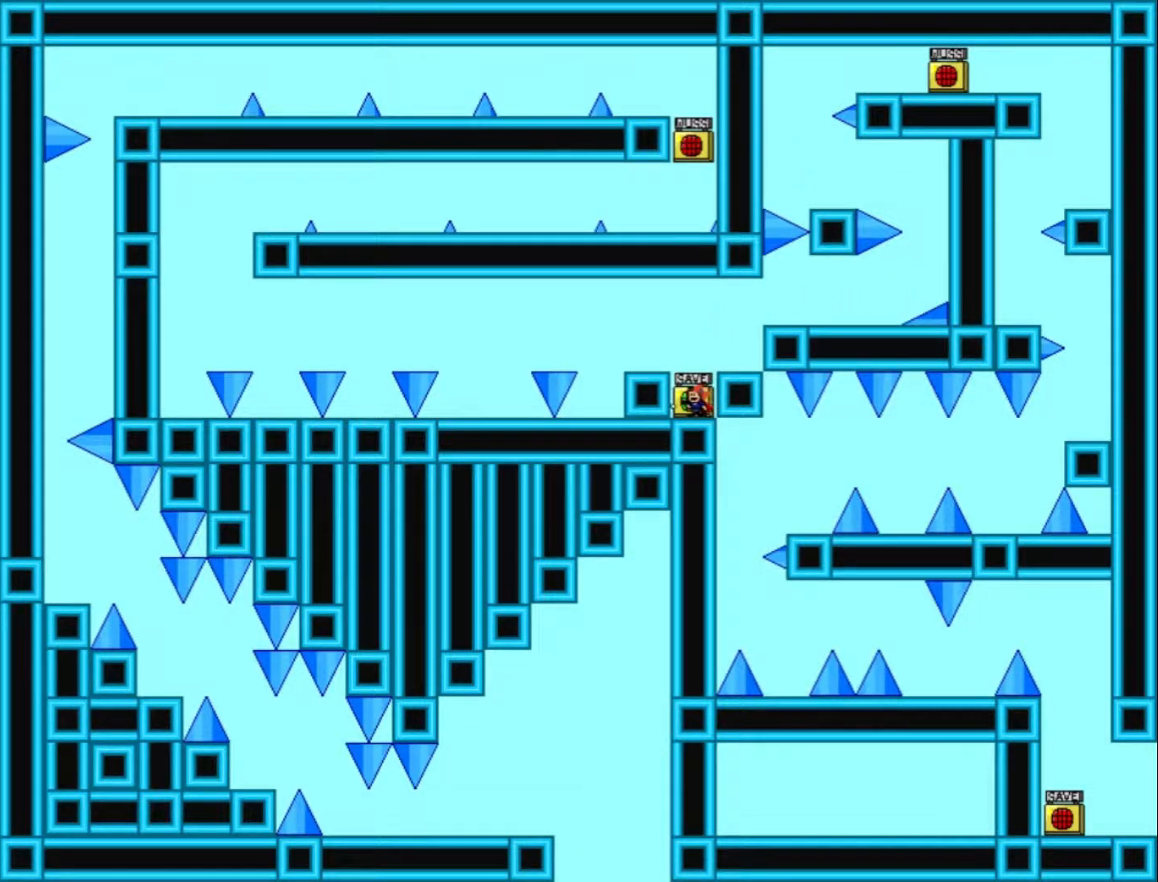
{"keys": ["left"], "events": [[100, "z", "up"], [201, "shift_l", "down"], [267, "left", "down"], [334, "shift_l", "up"]]}
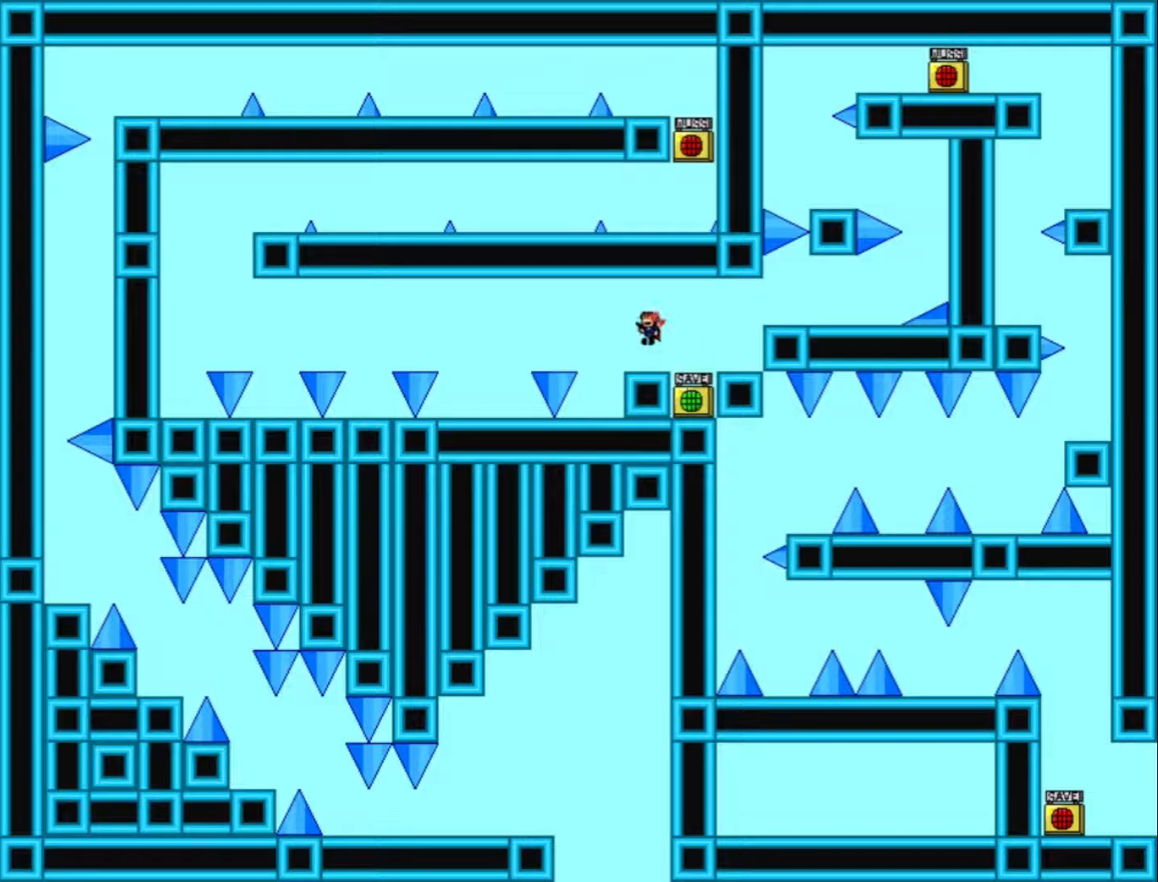
{"keys": ["left", "shift_l"], "events": [[234, "left", "up"], [434, "shift_l", "down"], [500, "left", "down"]]}
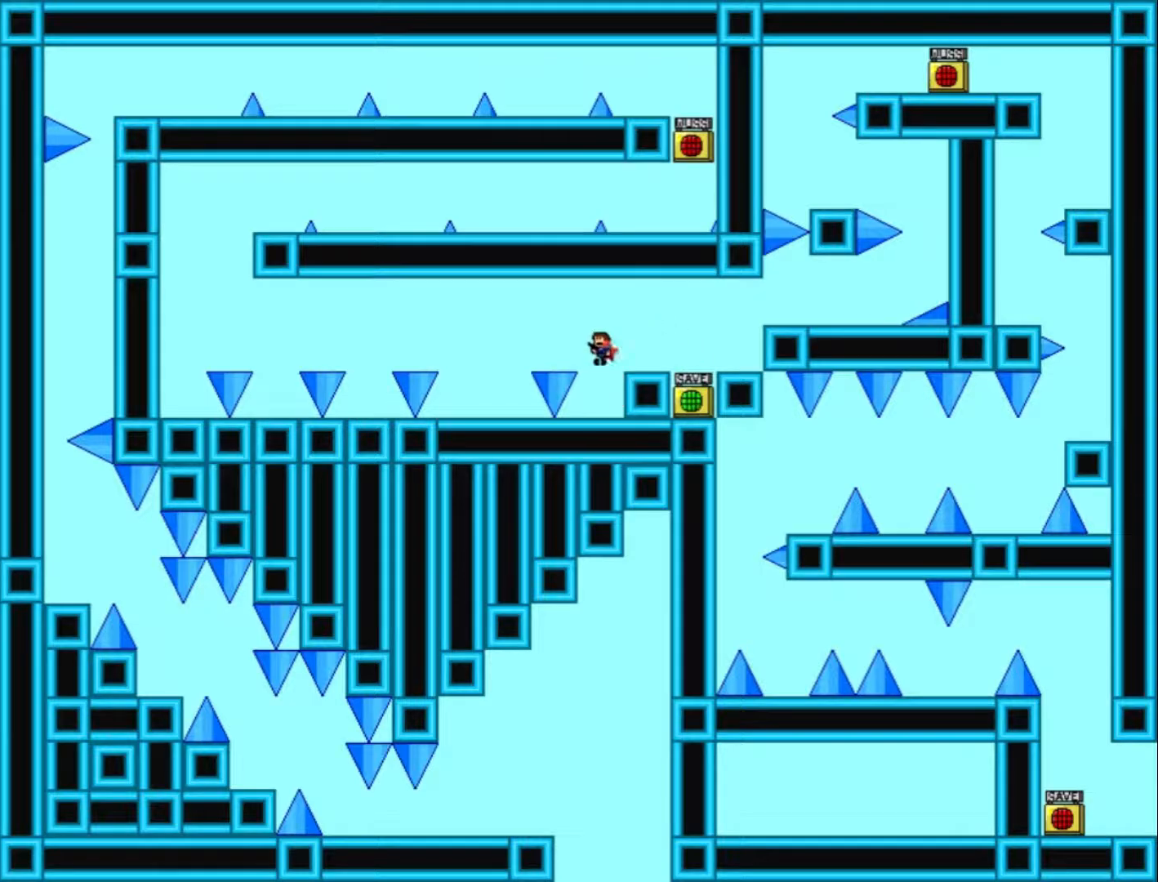
{"keys": ["left"], "events": [[134, "shift_l", "up"]]}
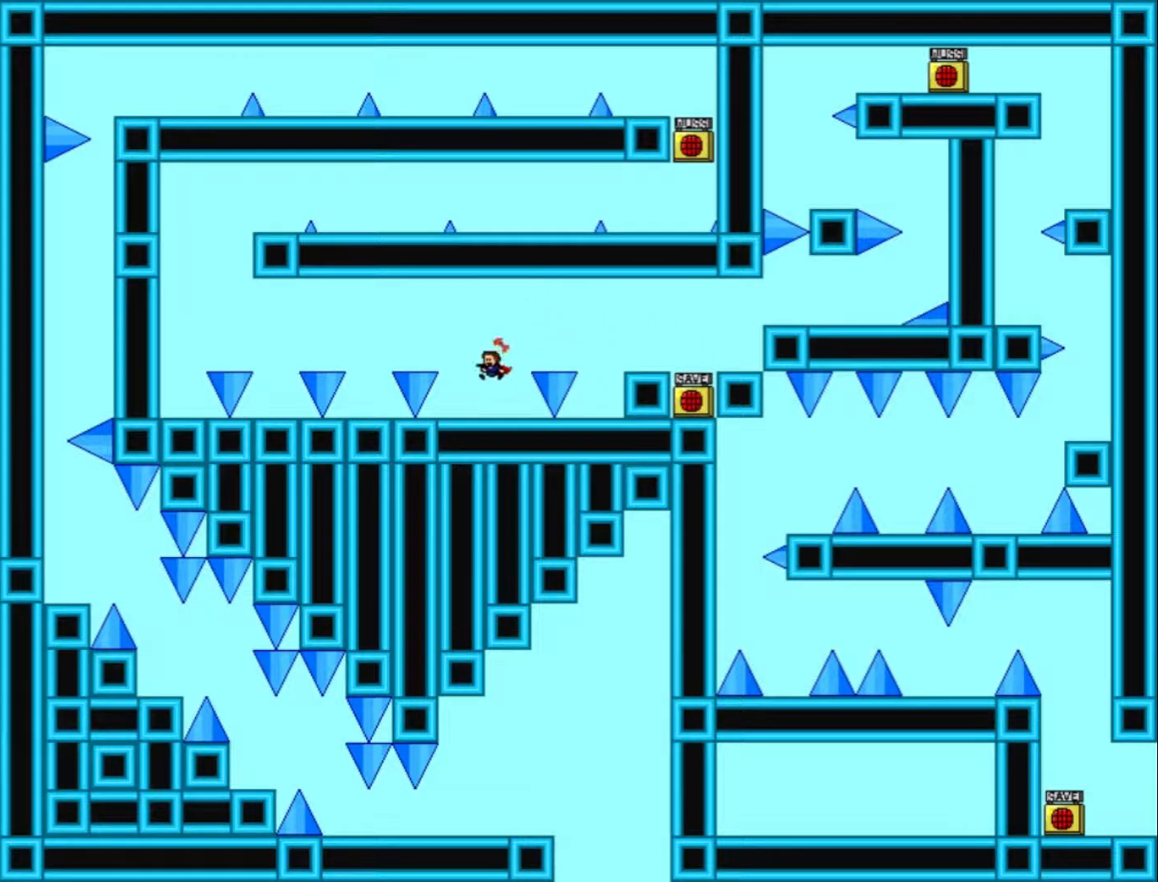
{"keys": ["left"], "events": [[67, "left", "up"], [200, "shift_l", "down"], [267, "left", "down"], [367, "shift_l", "up"]]}
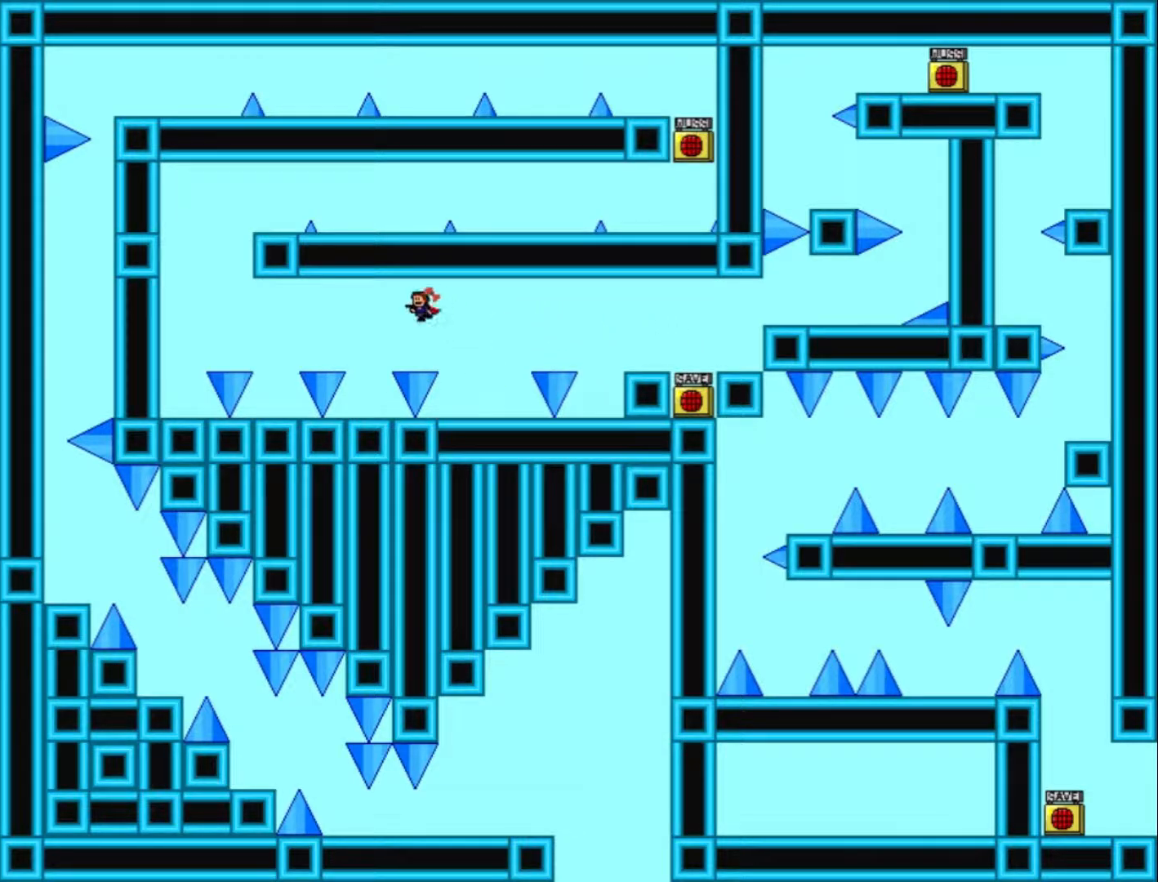
{"keys": [], "events": [[300, "left", "up"]]}
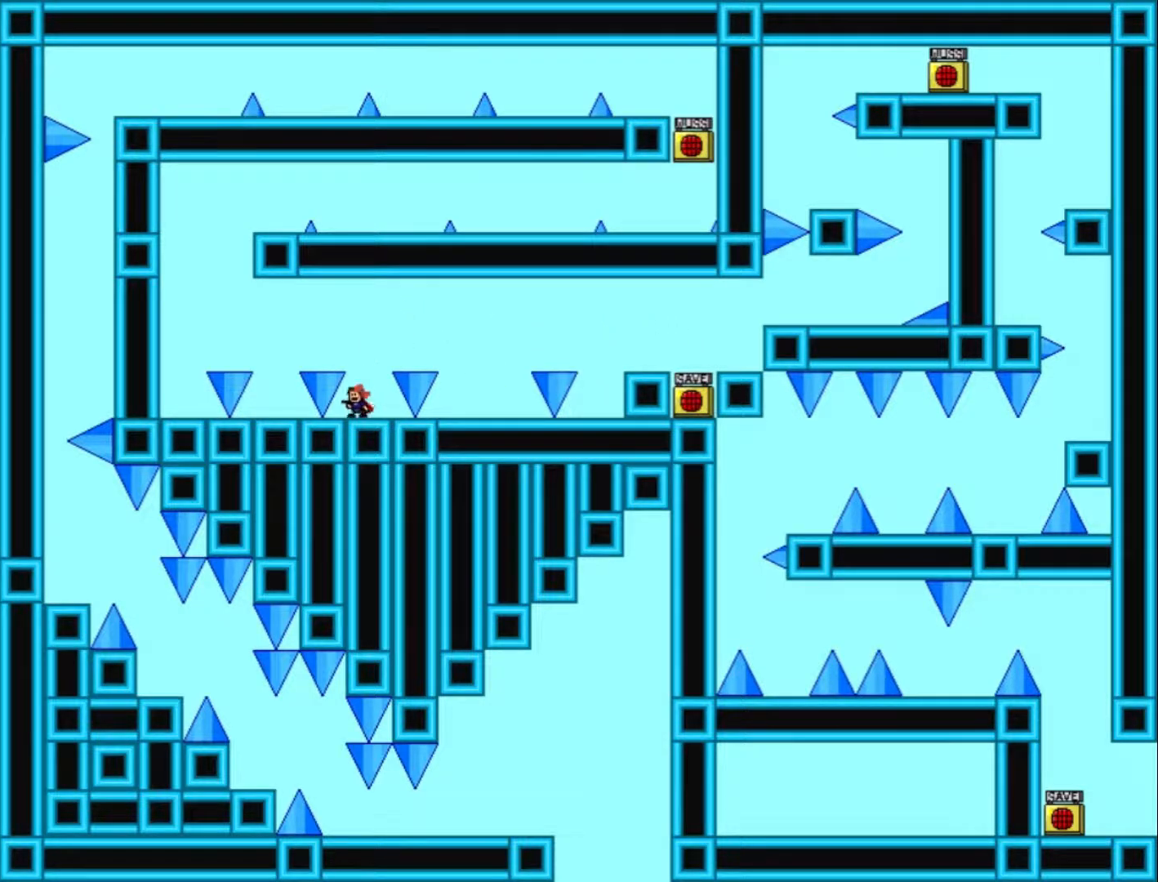
{"keys": ["left"], "events": [[67, "right", "down"], [167, "right", "up"], [267, "shift_l", "down"], [367, "left", "down"], [500, "shift_l", "up"]]}
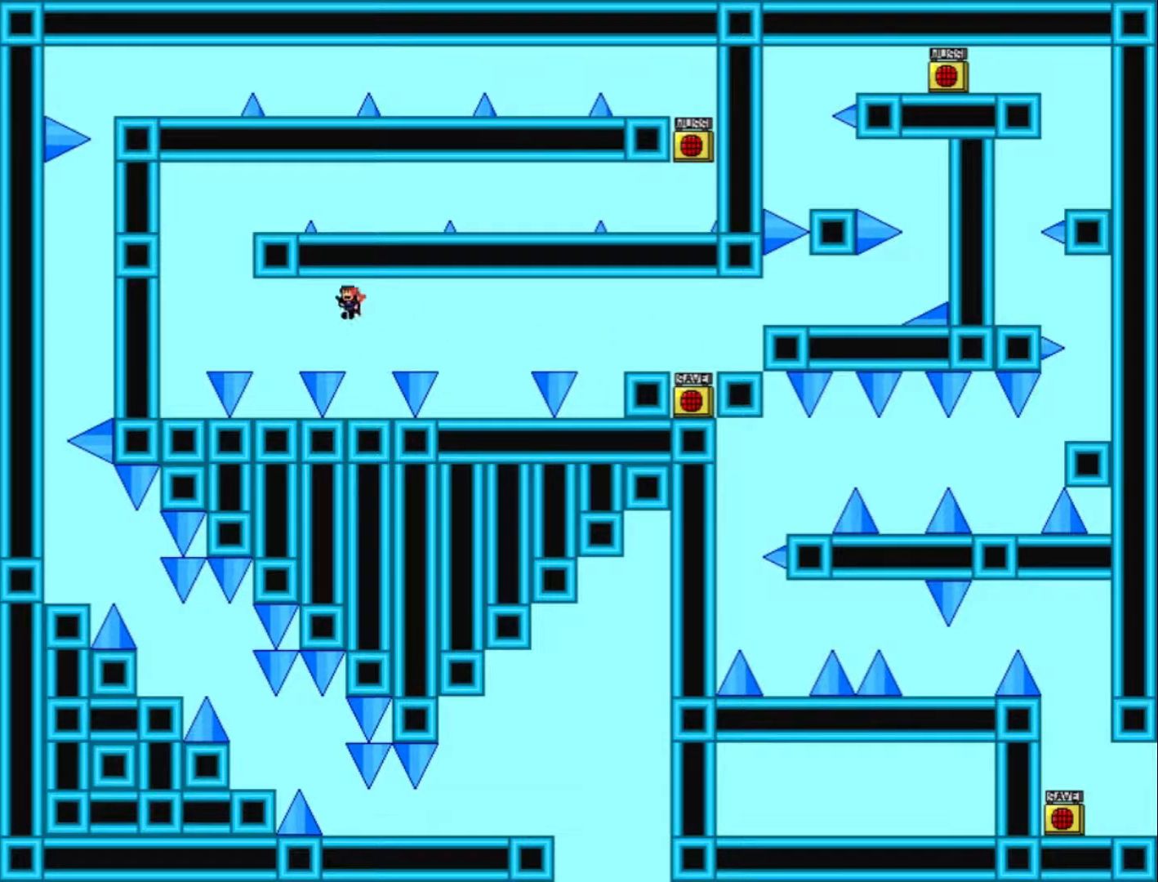
{"keys": [], "events": [[367, "left", "up"]]}
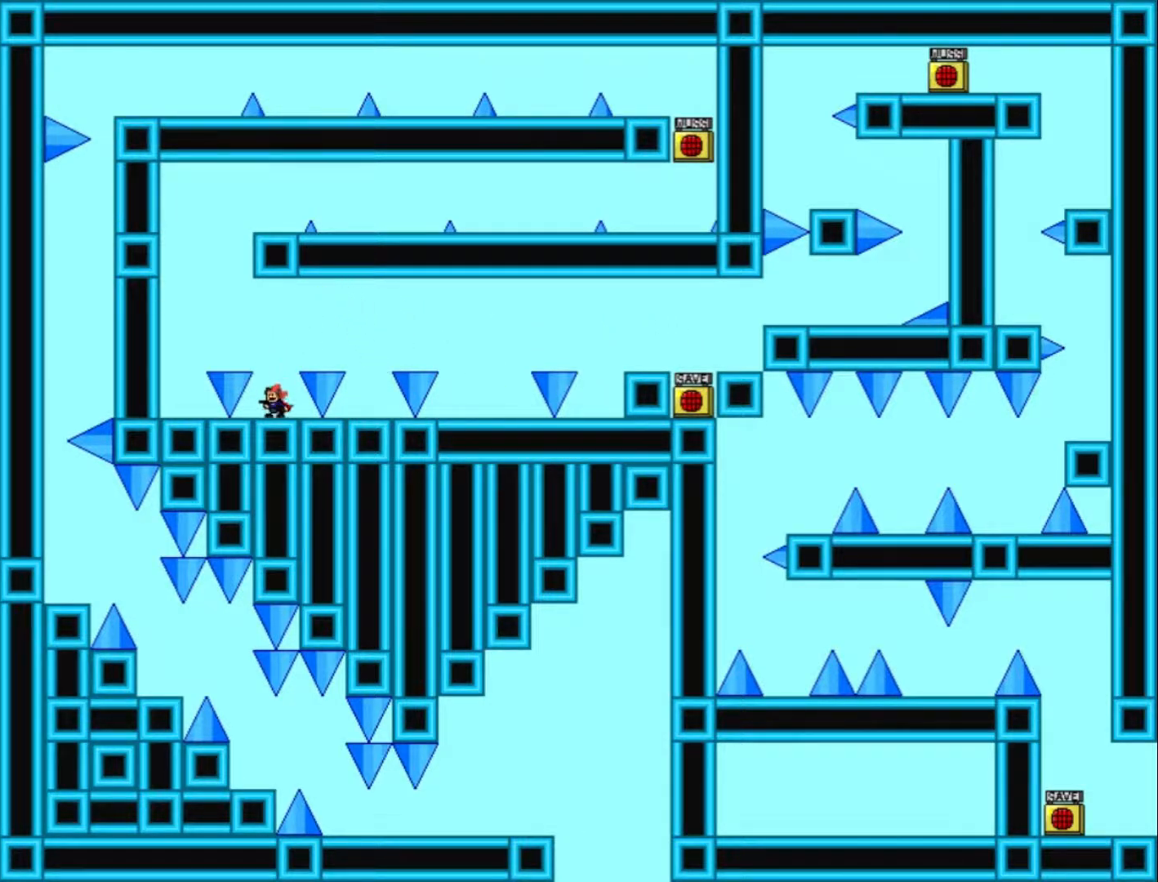
{"keys": ["left"], "events": [[167, "shift_l", "down"], [234, "left", "down"], [334, "shift_l", "up"]]}
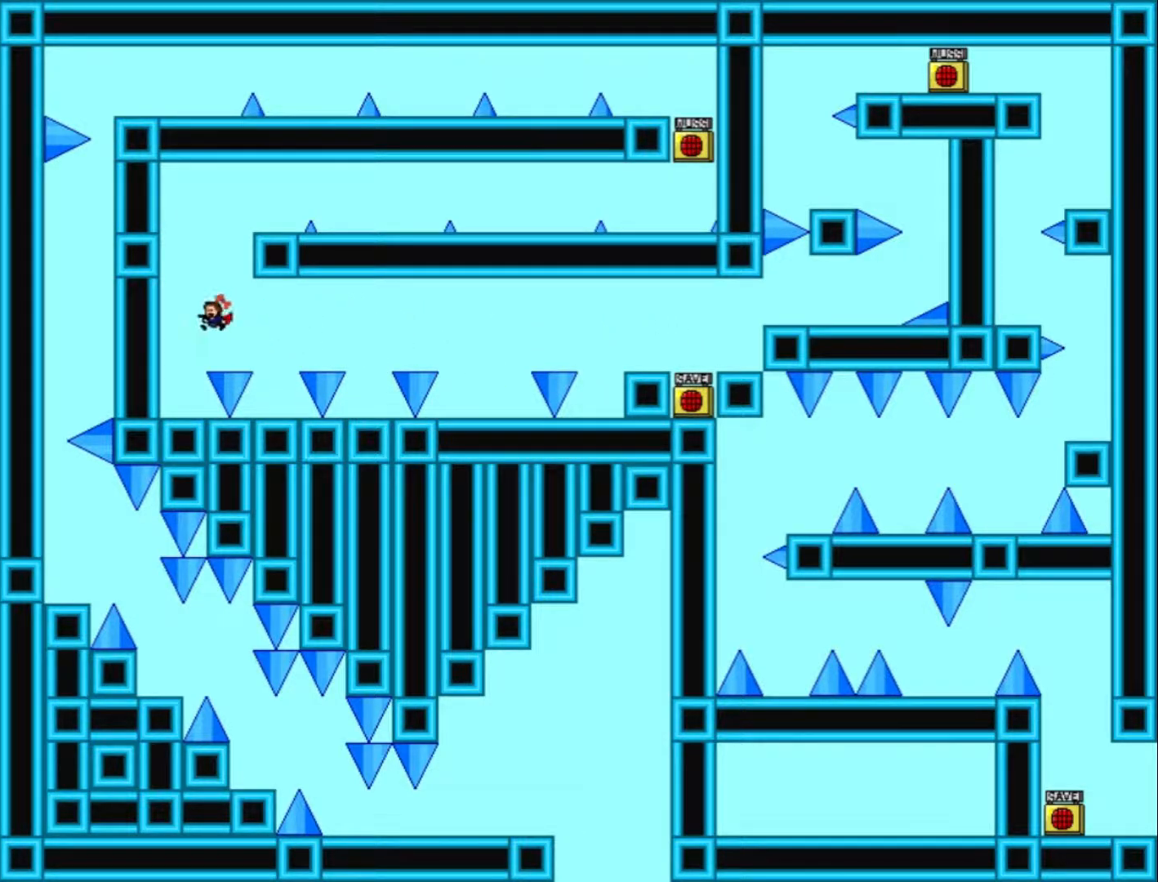
{"keys": ["shift_l"], "events": [[267, "left", "up"], [434, "shift_l", "down"]]}
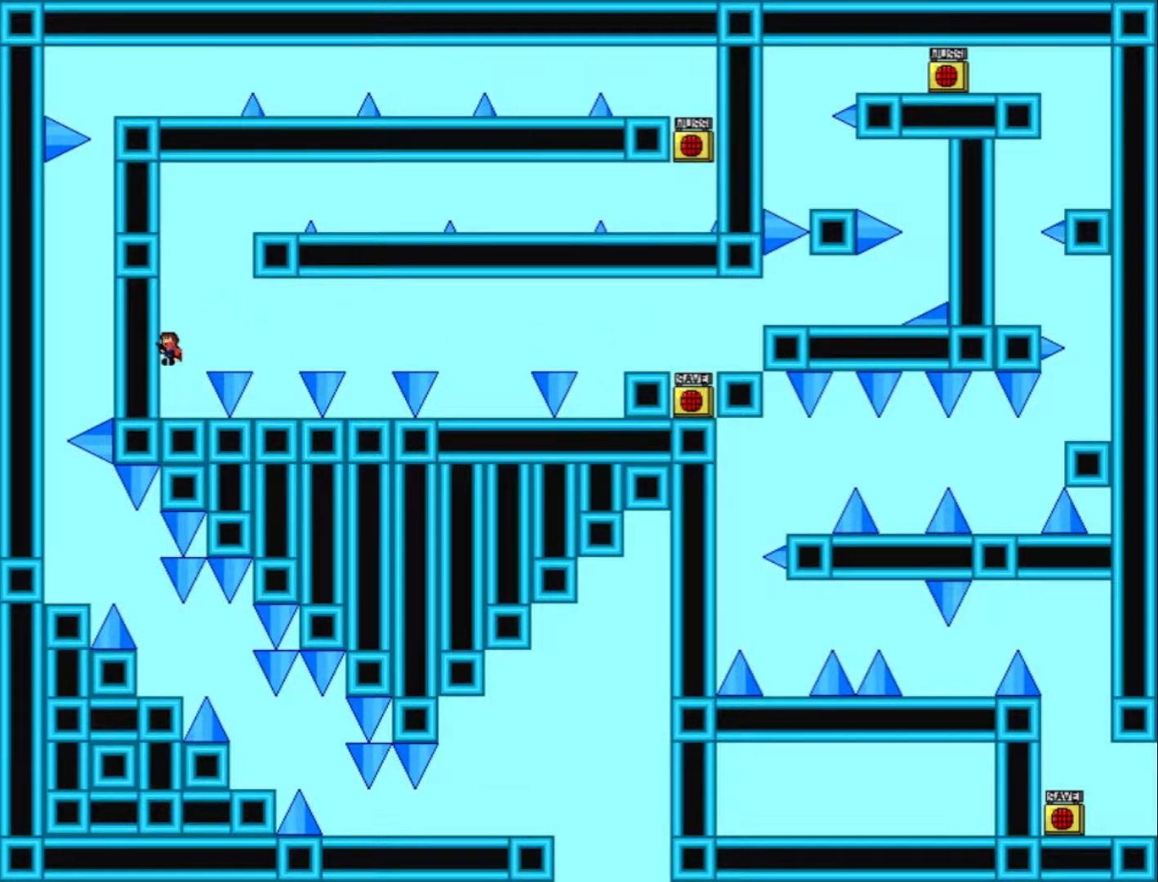
{"keys": ["right", "shift_l"], "events": [[167, "right", "down"], [234, "shift_l", "up"], [267, "shift_l", "down"]]}
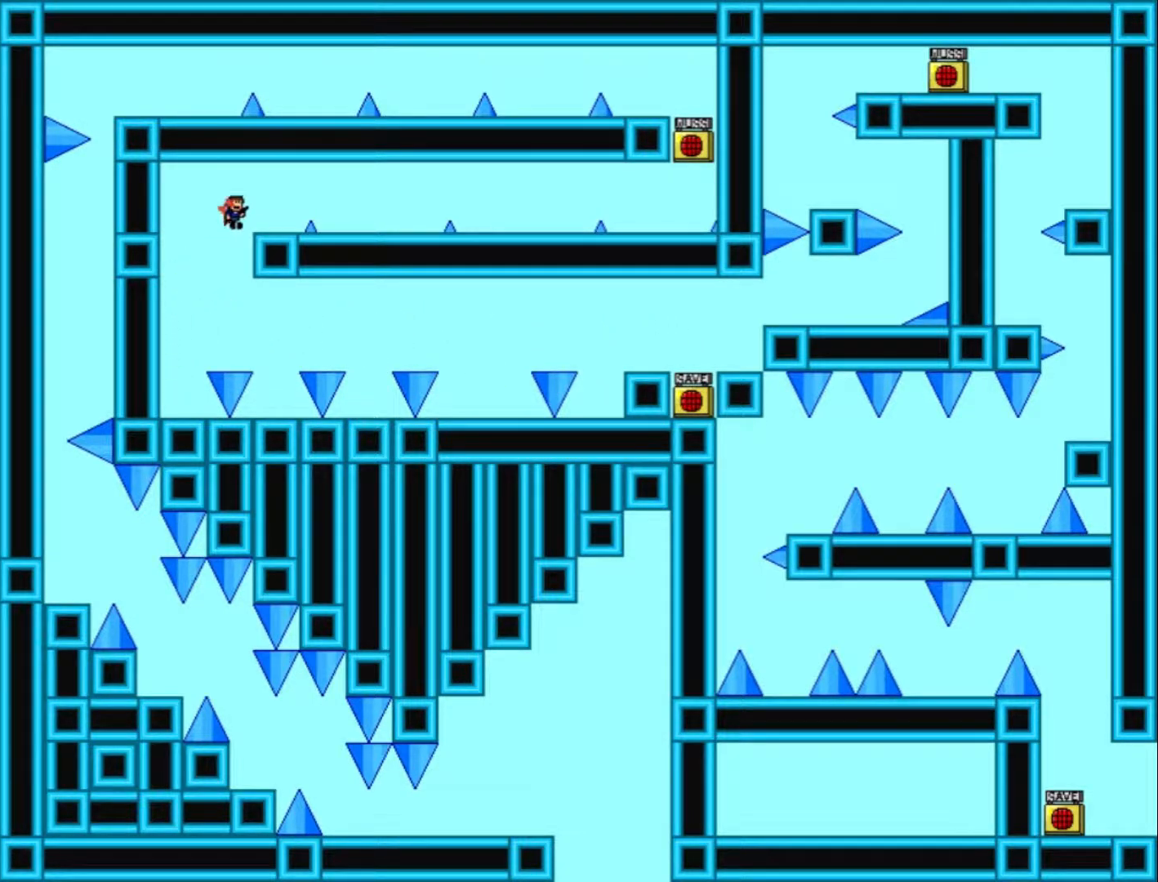
{"keys": ["right", "shift_l"], "events": [[34, "shift_l", "up"], [134, "right", "up"], [267, "right", "down"], [300, "shift_l", "down"], [367, "shift_l", "up"], [467, "shift_l", "down"]]}
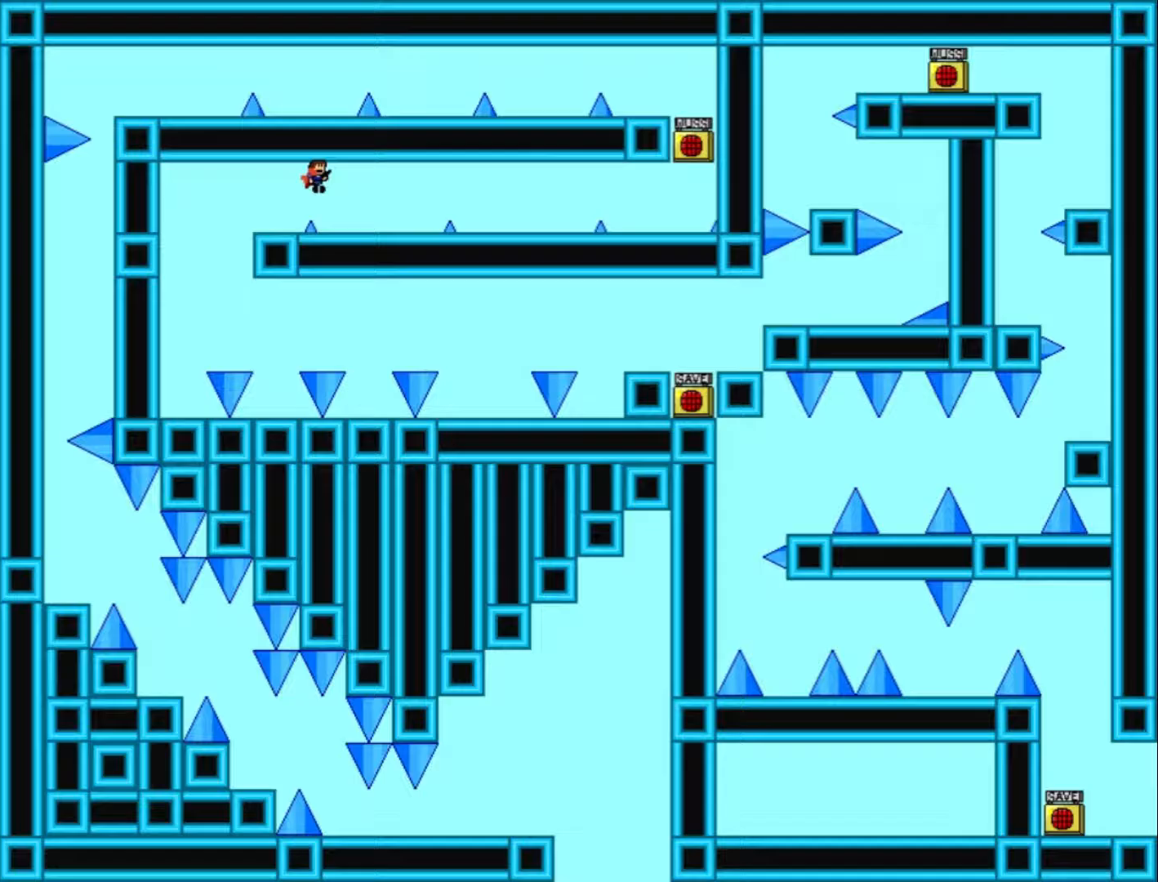
{"keys": [], "events": [[67, "shift_l", "up"], [433, "right", "up"]]}
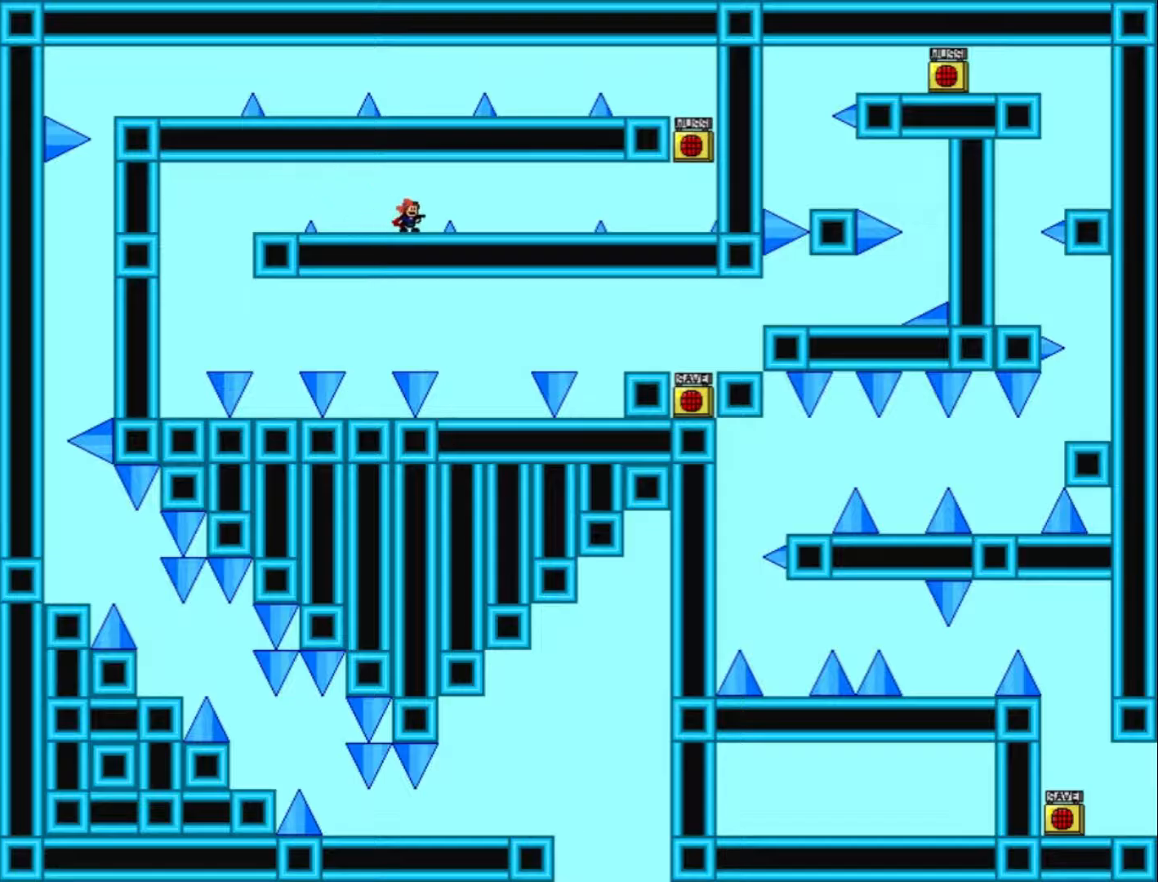
{"keys": ["right"], "events": [[67, "right", "down"], [133, "shift_l", "down"], [200, "shift_l", "up"], [300, "shift_l", "down"], [367, "shift_l", "up"]]}